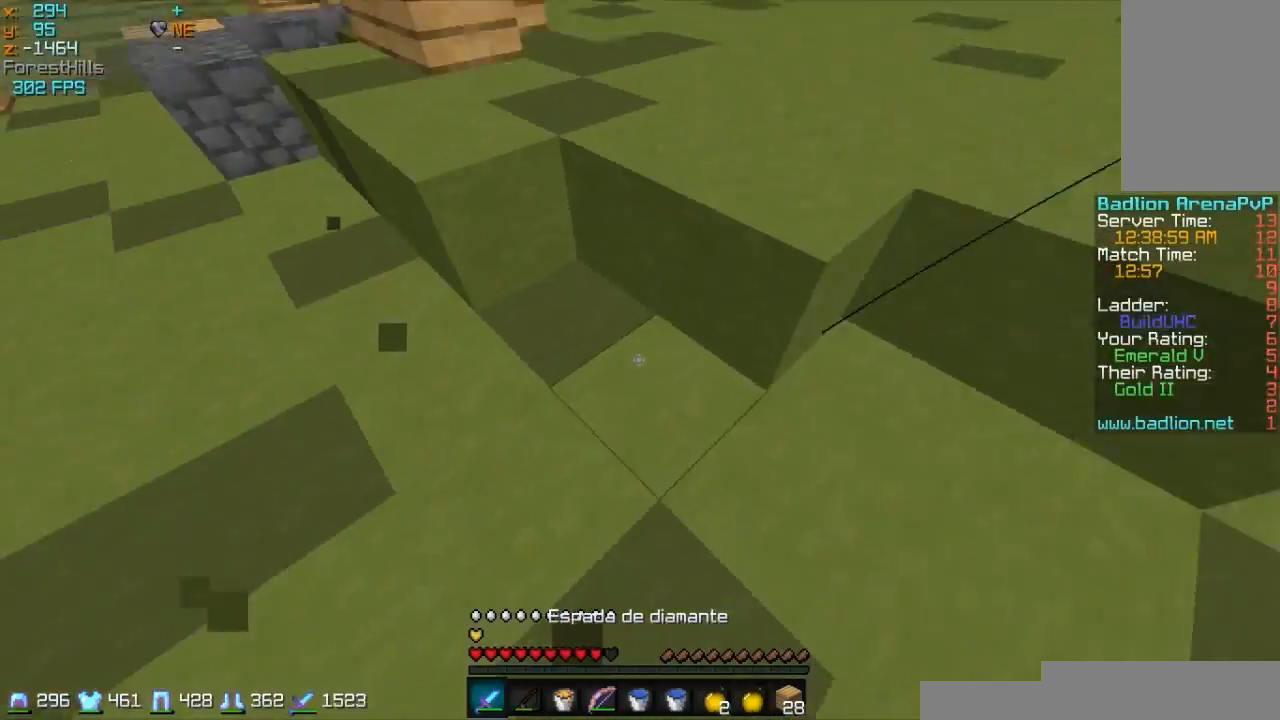
Gameplay with keyboard and mouse; each line is a JSON object with the keys and mouse buttons held at the frame after it. "events" lists presses ("down") and releases ("up") of "a", "d", "s", "w", "mouse_left" and "mouse_right" between this image and that frame as [ms after this image, input, new state], when the widget could be followed in between. "mouse_left", "mouse_right" = the "left", "right" buttons of the "mouse" list. No other keys are recorded. Fast repeated clicks can show as one long hold. Mouse movement is not recorded.
{"keys": ["a", "w"], "mouse": [], "events": [[67, "a", "down"]]}
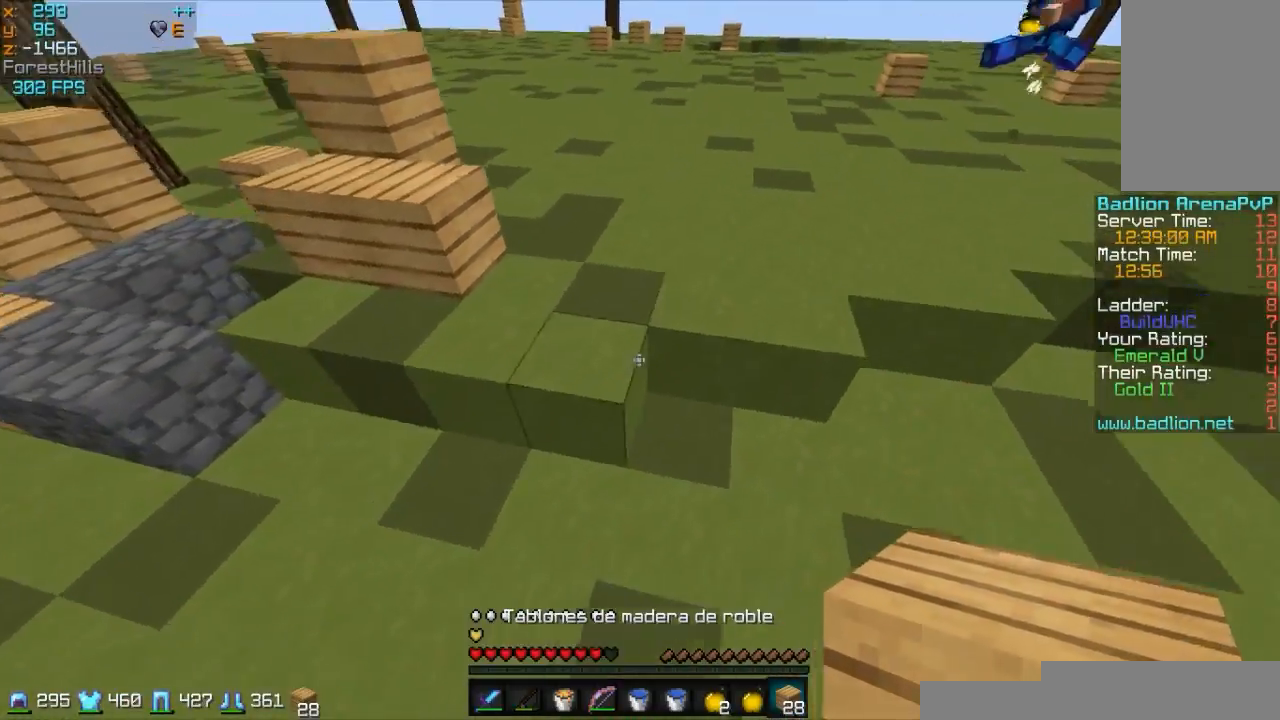
{"keys": ["a", "s"], "mouse": [], "events": [[67, "mouse_right", "down"], [167, "mouse_right", "up"], [217, "mouse_right", "down"], [333, "mouse_right", "up"], [367, "mouse_right", "down"], [367, "w", "up"], [483, "mouse_right", "up"], [483, "s", "down"]]}
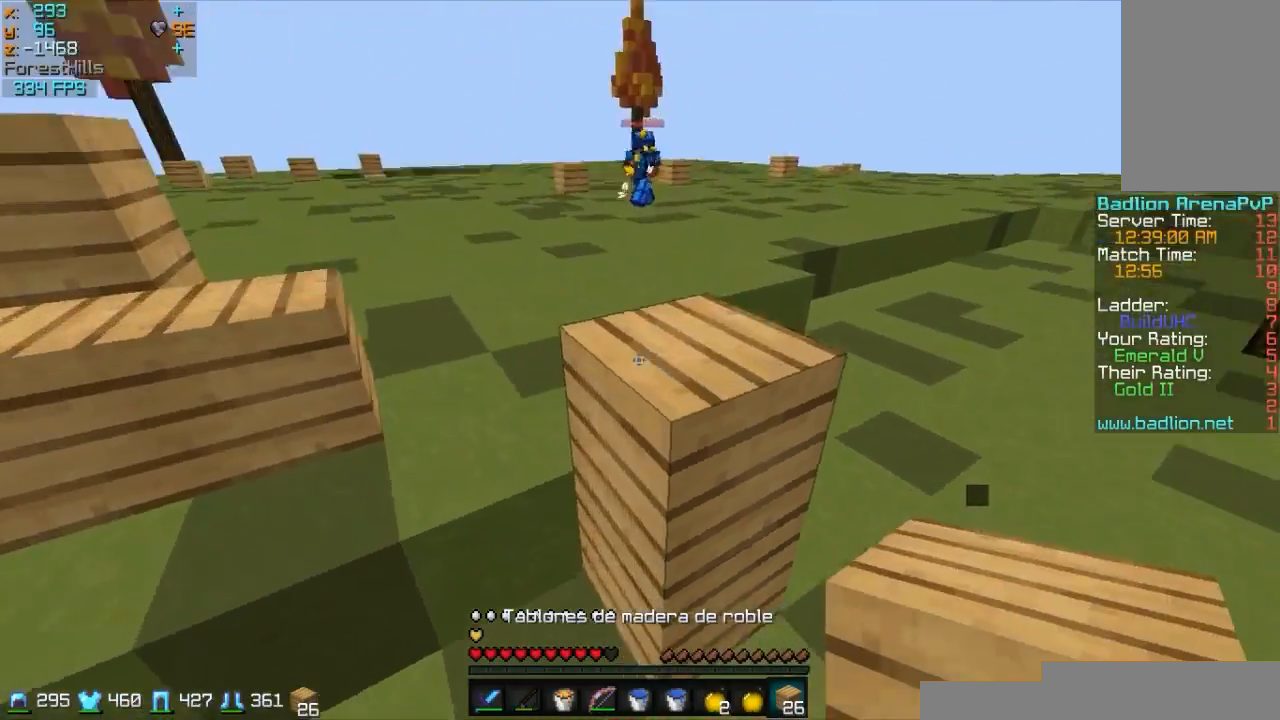
{"keys": ["d", "w"], "mouse": [], "events": [[17, "a", "up"], [17, "mouse_right", "down"], [117, "mouse_right", "up"], [167, "d", "down"], [167, "mouse_right", "down"], [217, "s", "up"], [267, "mouse_right", "up"], [367, "w", "down"]]}
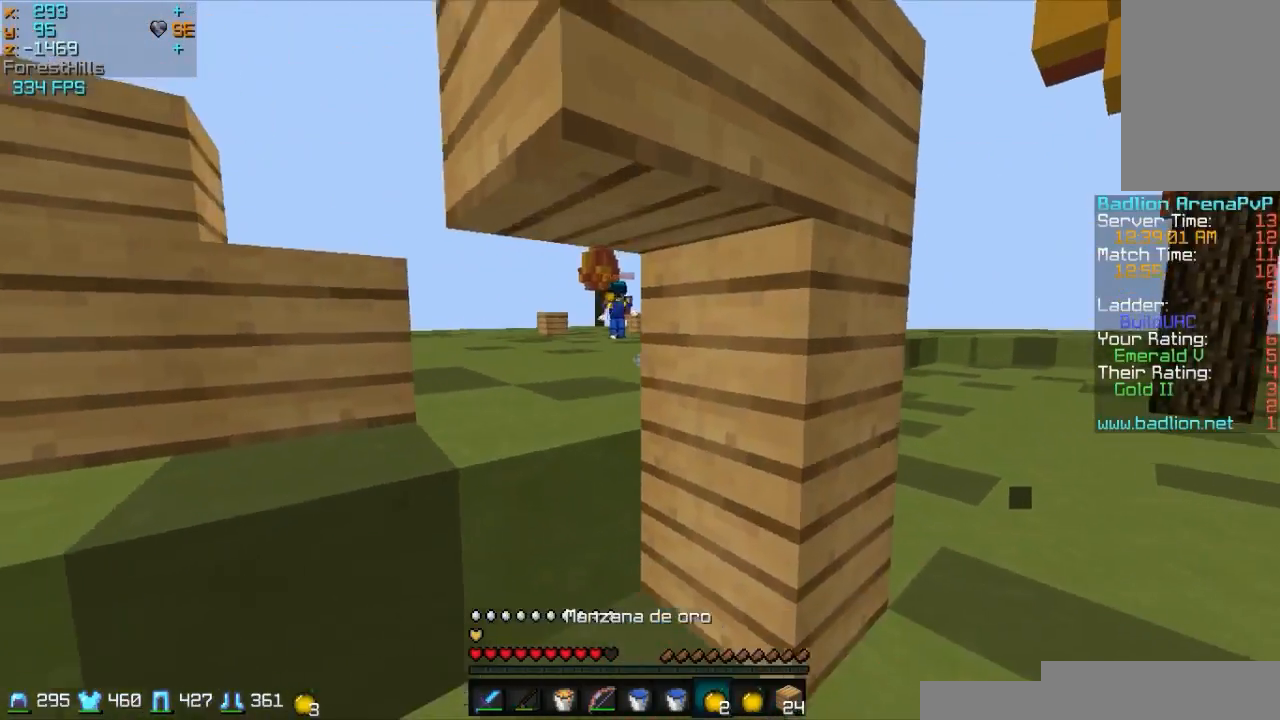
{"keys": ["w"], "mouse": ["left", "right"], "events": [[67, "mouse_right", "down"], [117, "mouse_left", "down"], [233, "d", "up"], [233, "mouse_left", "up"], [267, "mouse_left", "down"], [417, "mouse_left", "up"], [467, "mouse_left", "down"]]}
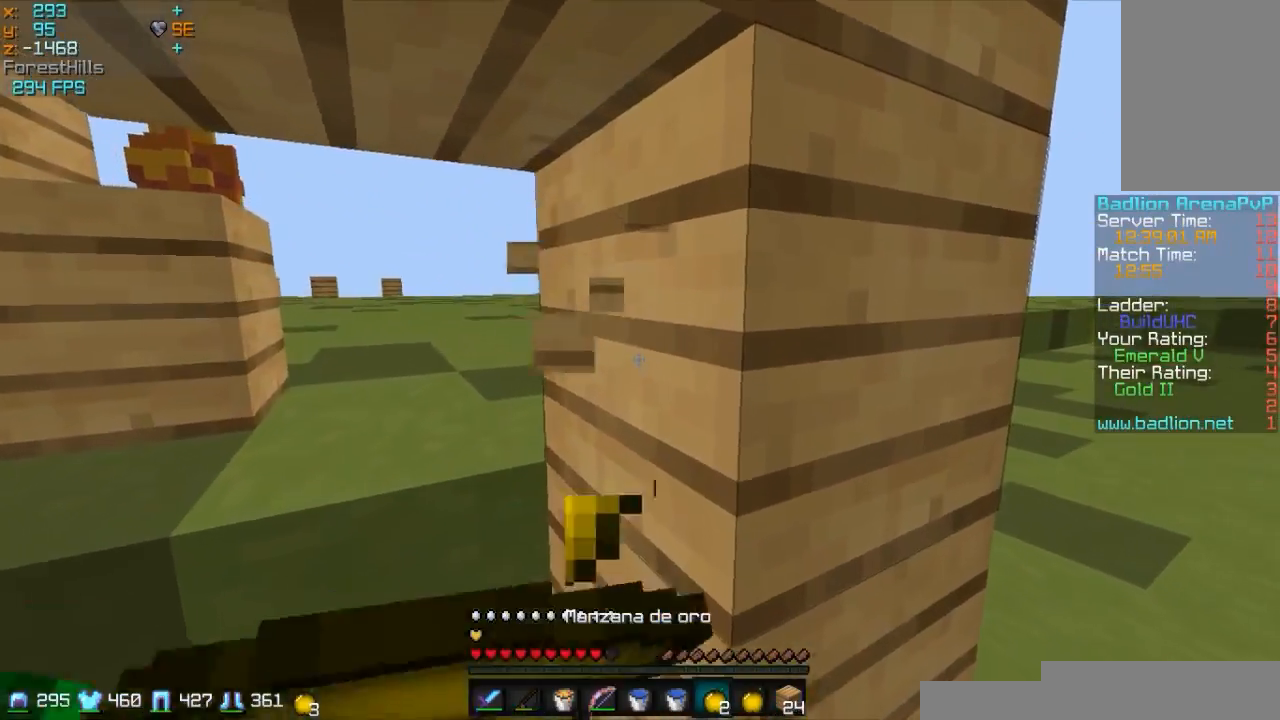
{"keys": ["s"], "mouse": ["left", "right"], "events": [[67, "d", "down"], [117, "mouse_left", "up"], [117, "w", "up"], [167, "mouse_left", "down"], [267, "mouse_left", "up"], [267, "s", "down"], [367, "mouse_left", "down"], [467, "d", "up"]]}
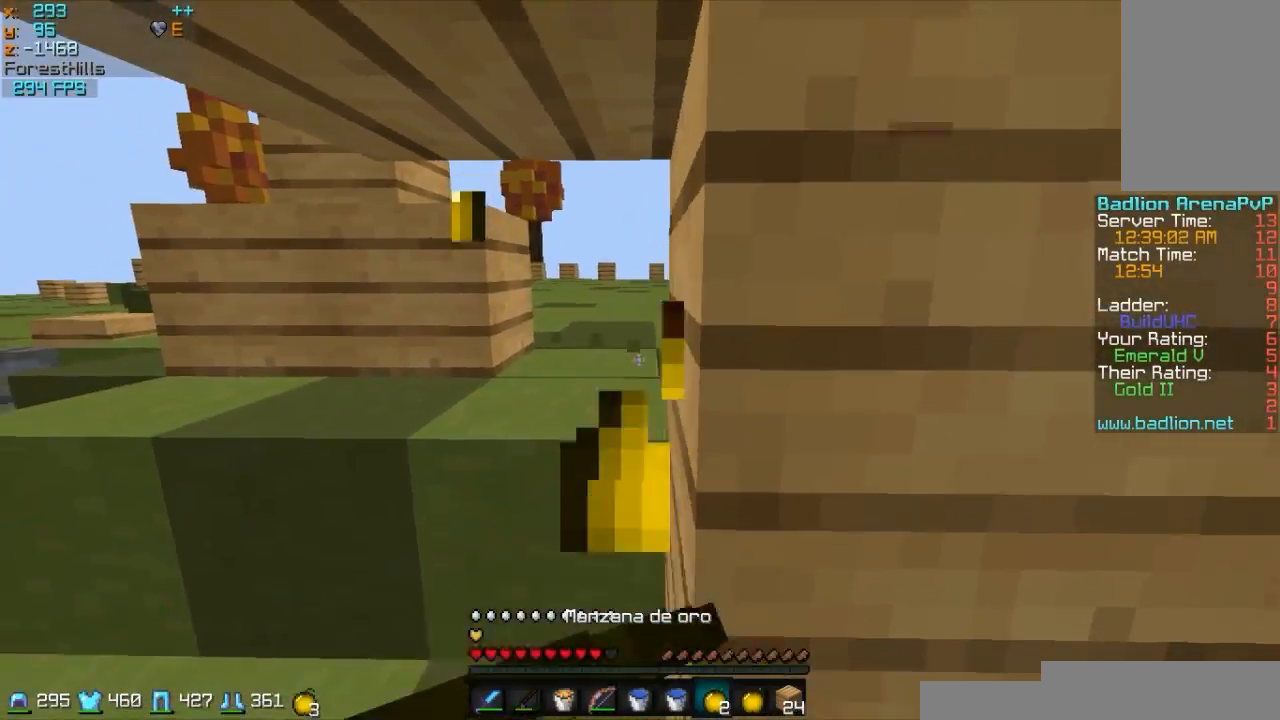
{"keys": [], "mouse": ["left", "right"], "events": [[17, "mouse_left", "up"], [83, "mouse_left", "down"], [167, "mouse_left", "up"], [267, "mouse_left", "down"], [367, "mouse_left", "up"], [467, "mouse_left", "down"], [467, "s", "up"]]}
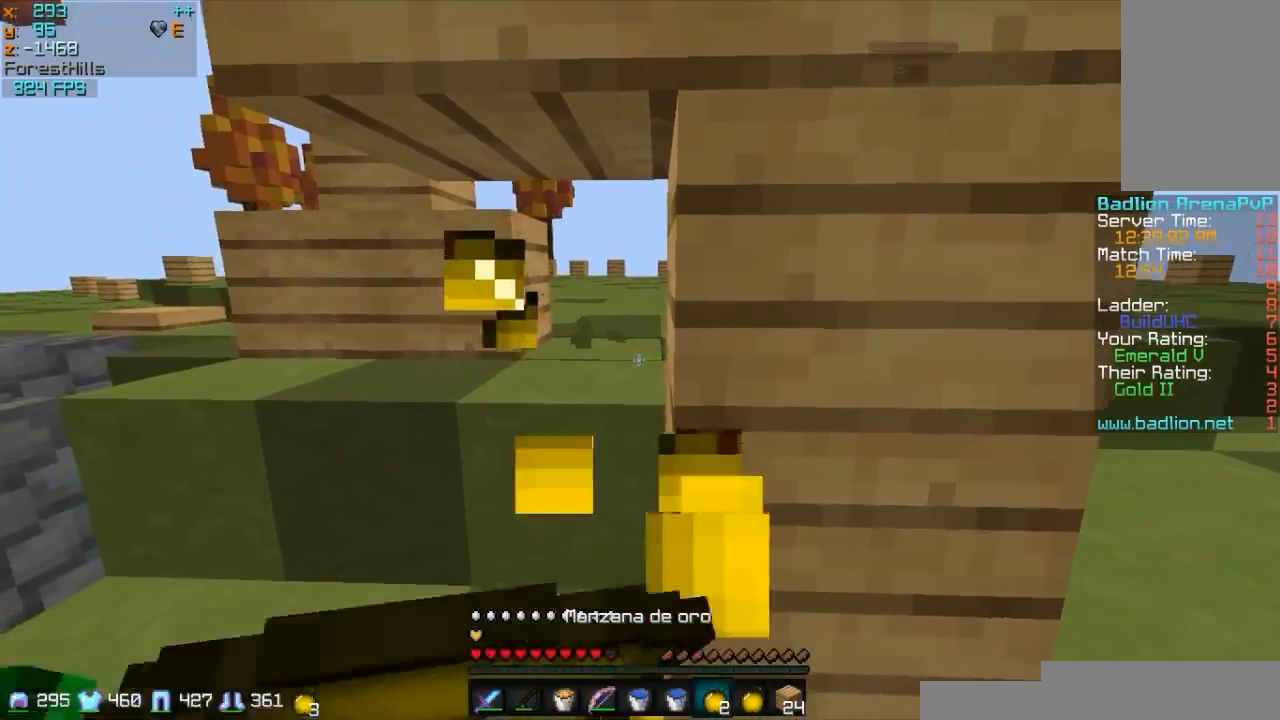
{"keys": ["a", "w"], "mouse": [], "events": [[17, "a", "down"], [67, "mouse_left", "up"], [167, "mouse_left", "down"], [167, "w", "down"], [267, "mouse_left", "up"], [267, "mouse_right", "up"], [417, "mouse_right", "down"], [467, "mouse_right", "up"]]}
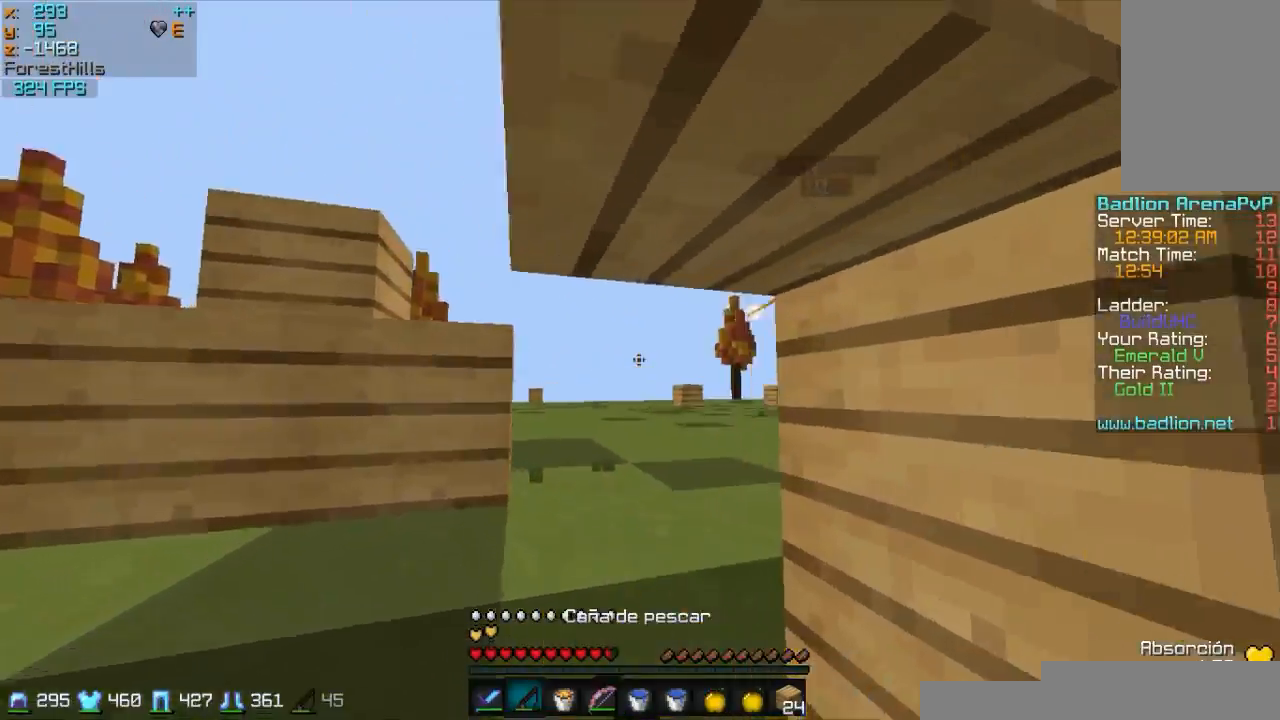
{"keys": ["d", "w"], "mouse": [], "events": [[17, "a", "up"], [217, "mouse_left", "down"], [267, "a", "down"], [267, "mouse_left", "up"], [317, "mouse_left", "down"], [417, "a", "up"], [417, "d", "down"], [417, "mouse_left", "up"]]}
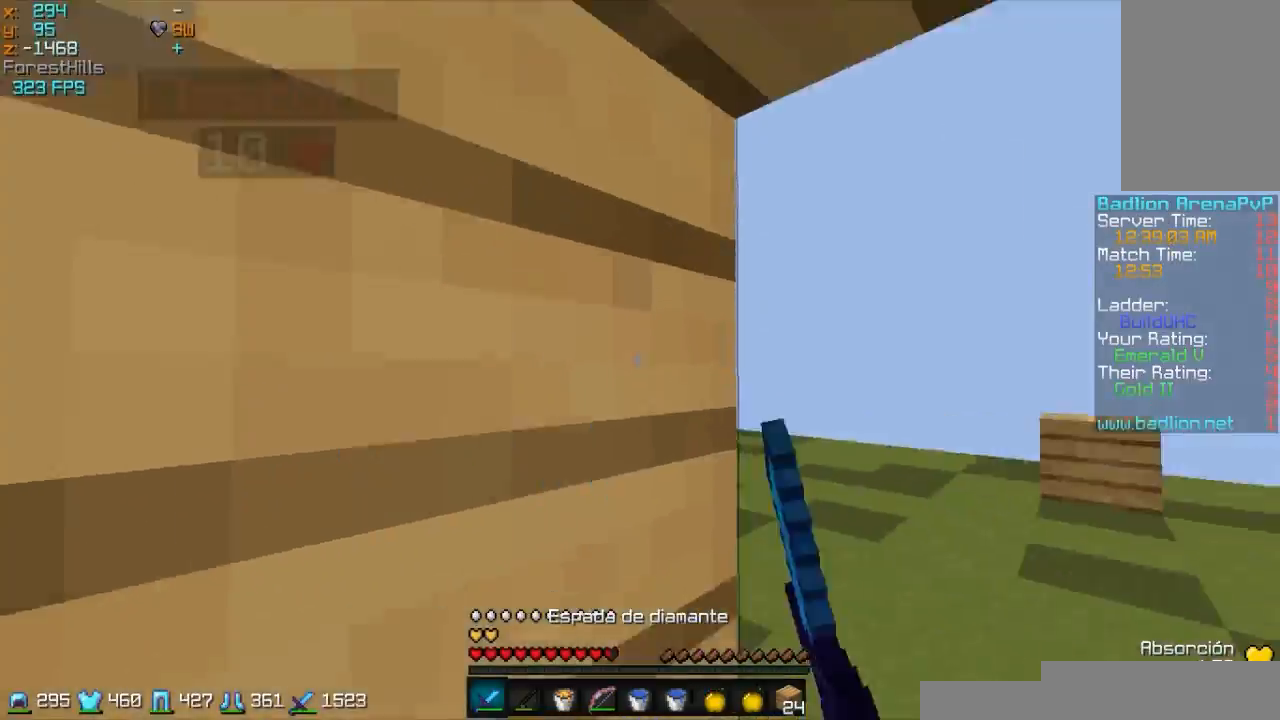
{"keys": ["d", "w"], "mouse": [], "events": [[17, "mouse_left", "down"], [133, "mouse_left", "up"], [217, "mouse_left", "down"], [317, "mouse_left", "up"], [367, "mouse_left", "down"], [417, "mouse_left", "up"]]}
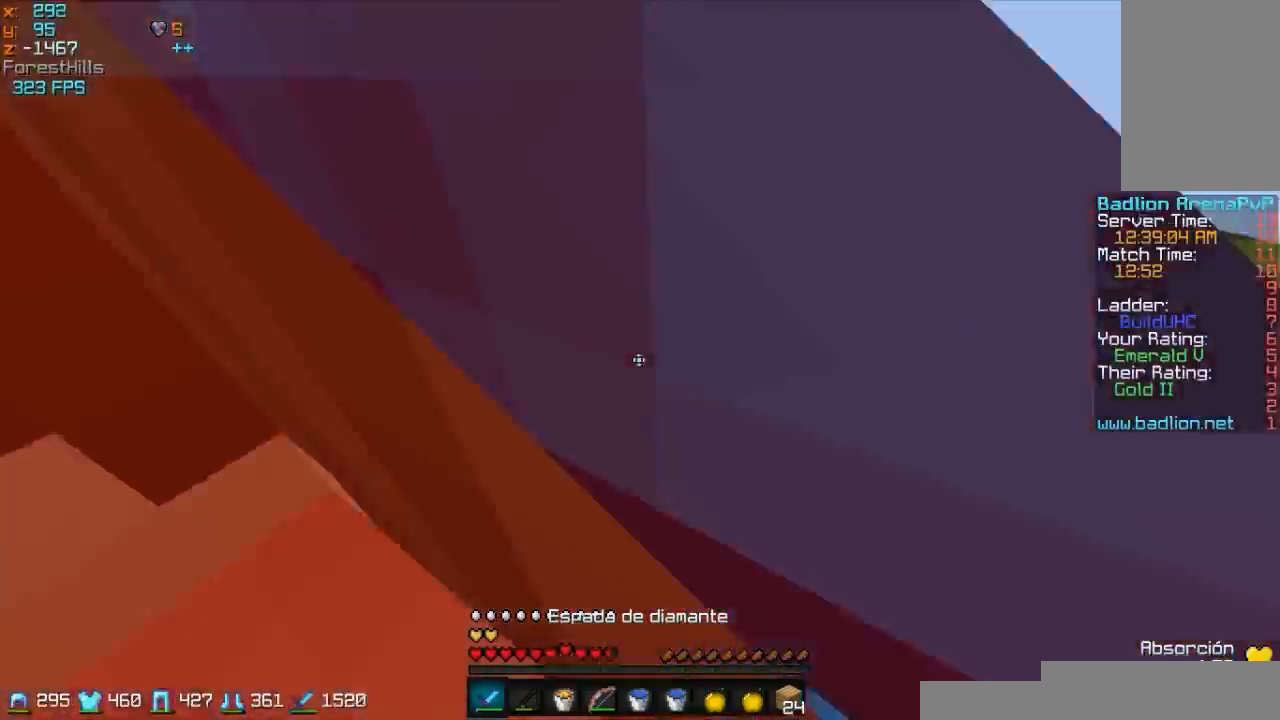
{"keys": ["d", "w"], "mouse": ["left"], "events": [[33, "mouse_left", "down"], [67, "mouse_left", "up"], [117, "mouse_left", "down"], [117, "w", "up"], [183, "mouse_left", "up"], [217, "mouse_left", "down"], [267, "mouse_left", "up"], [383, "mouse_left", "down"], [433, "w", "down"]]}
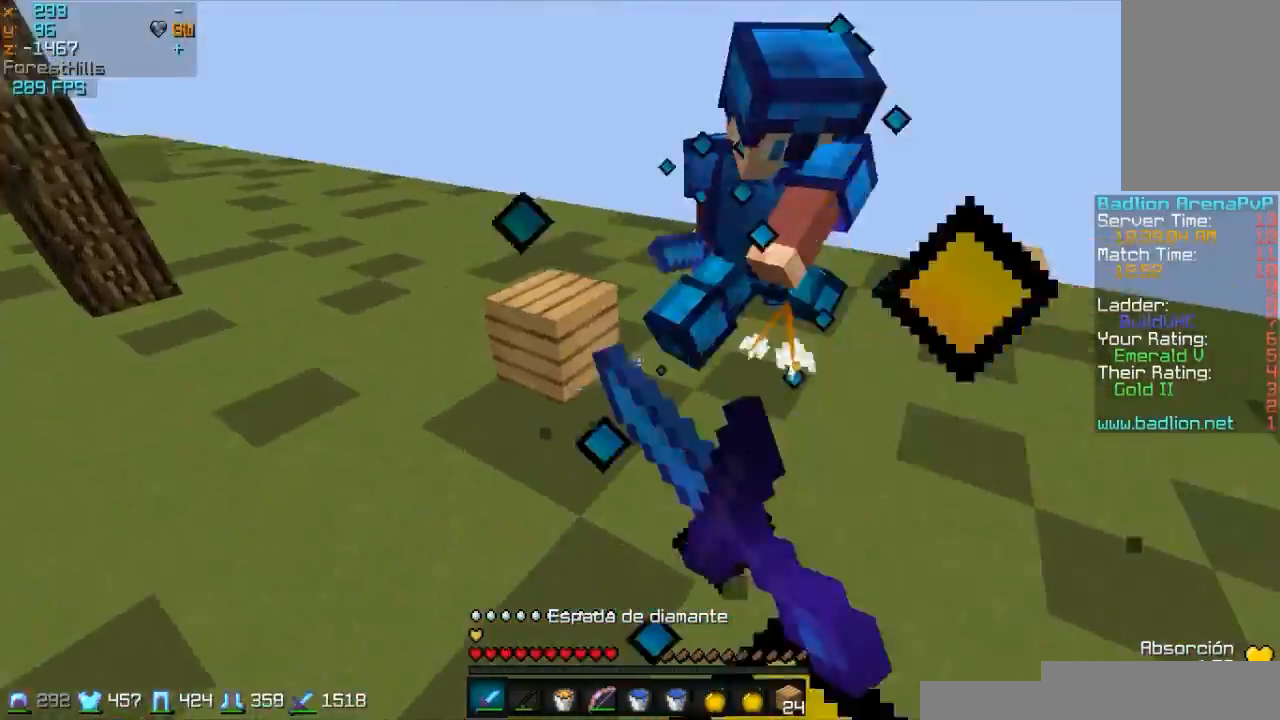
{"keys": ["w"], "mouse": [], "events": [[67, "d", "up"], [117, "mouse_left", "up"], [217, "mouse_left", "down"], [317, "mouse_left", "up"], [367, "mouse_left", "down"], [433, "mouse_left", "up"]]}
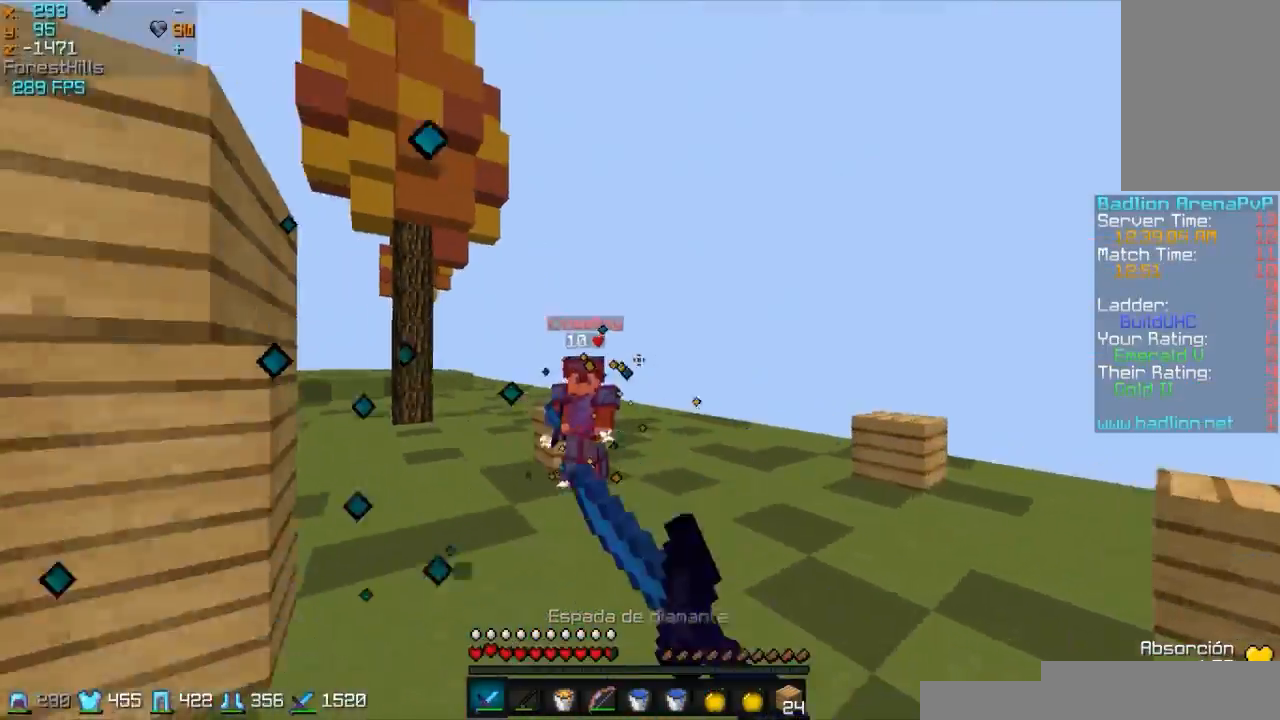
{"keys": ["d", "w"], "mouse": [], "events": [[17, "d", "down"], [17, "mouse_left", "down"], [117, "mouse_left", "up"], [117, "mouse_right", "down"], [167, "mouse_right", "up"]]}
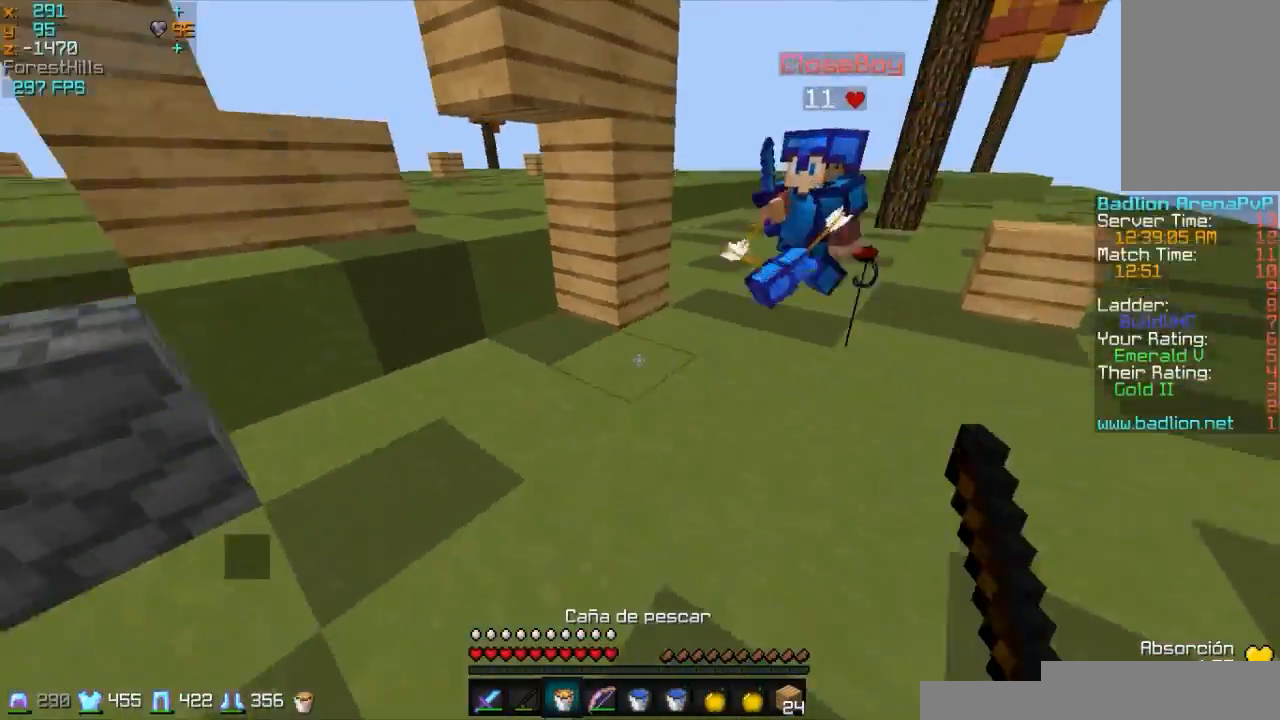
{"keys": ["a", "w"], "mouse": [], "events": [[33, "mouse_right", "down"], [67, "mouse_right", "up"], [133, "mouse_left", "down"], [167, "d", "up"], [167, "mouse_left", "up"], [217, "d", "down"], [217, "mouse_left", "down"], [333, "d", "up"], [333, "mouse_left", "up"], [417, "a", "down"], [417, "mouse_left", "down"], [467, "mouse_left", "up"]]}
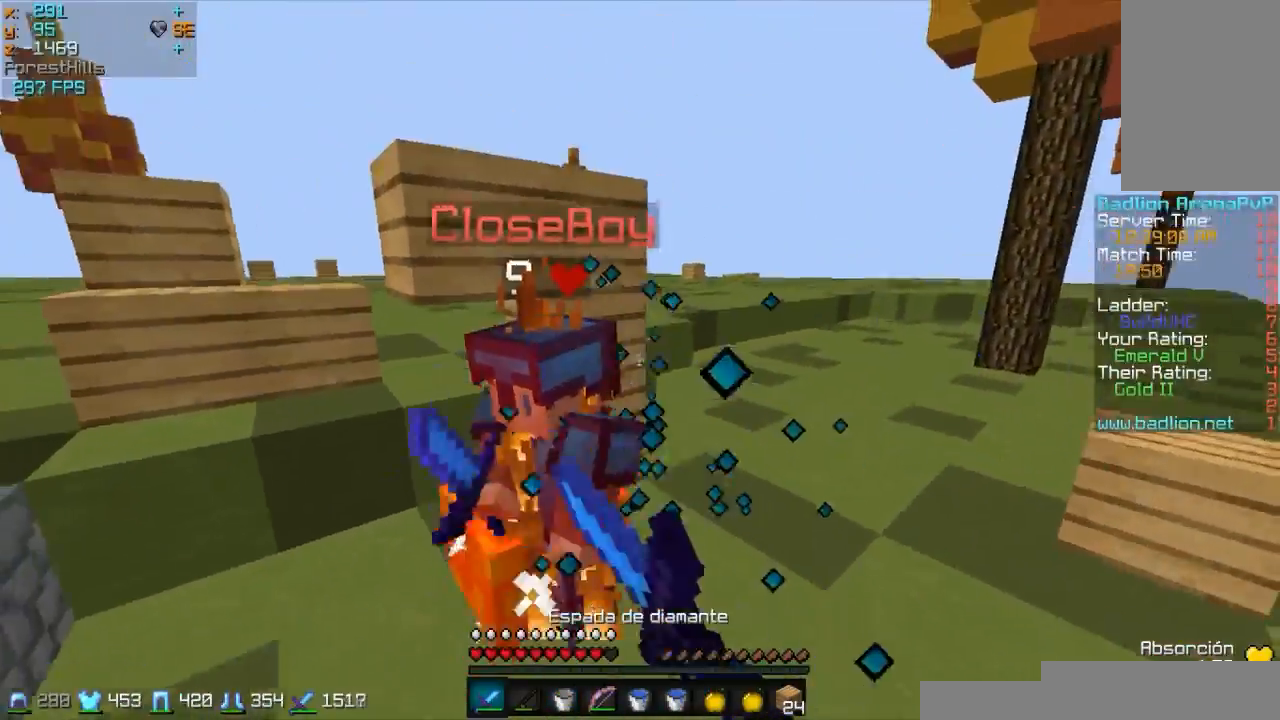
{"keys": ["d", "w"], "mouse": ["left"], "events": [[17, "d", "down"], [17, "mouse_left", "down"], [17, "w", "up"], [67, "a", "up"], [67, "w", "down"], [117, "d", "up"], [117, "mouse_left", "up"], [183, "a", "down"], [183, "mouse_left", "down"], [217, "a", "up"], [217, "mouse_left", "up"], [267, "d", "down"], [267, "mouse_left", "down"], [383, "mouse_left", "up"], [433, "mouse_left", "down"]]}
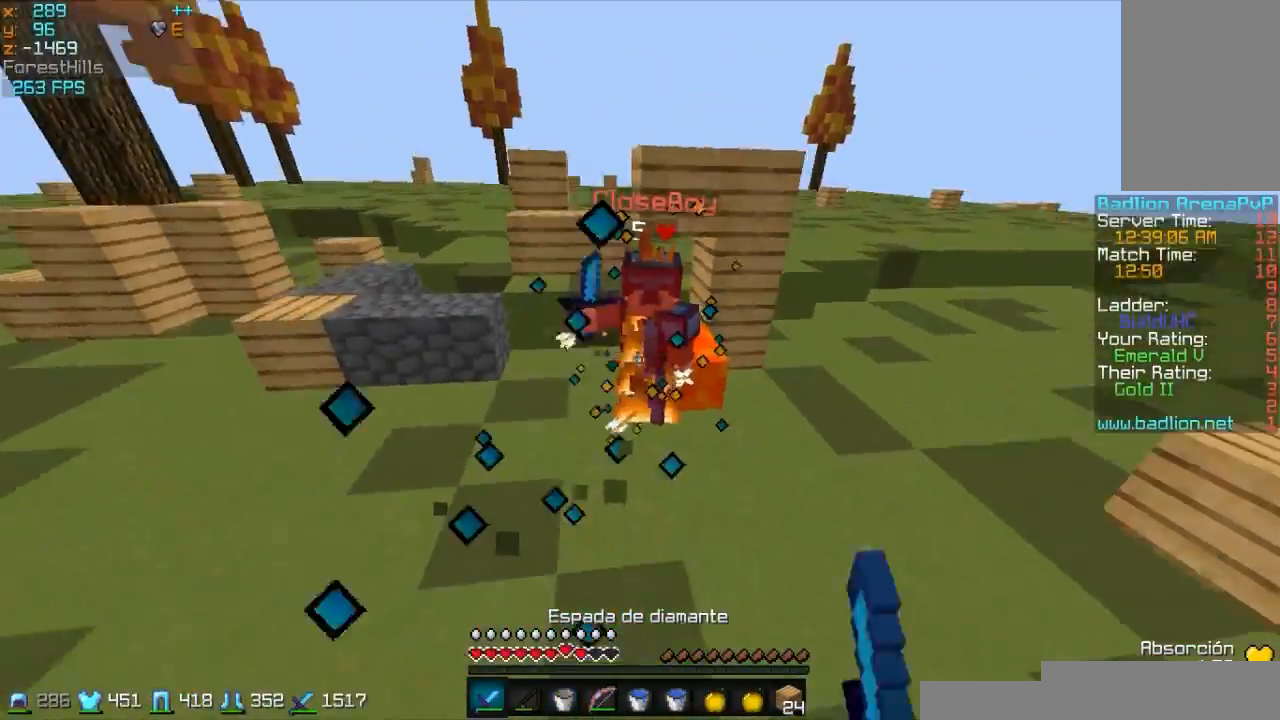
{"keys": ["w"], "mouse": [], "events": [[17, "mouse_left", "up"], [67, "mouse_left", "down"], [167, "mouse_left", "up"], [200, "d", "up"], [267, "d", "down"], [267, "mouse_left", "down"], [267, "mouse_right", "down"], [333, "mouse_left", "up"], [367, "mouse_right", "up"], [417, "d", "up"]]}
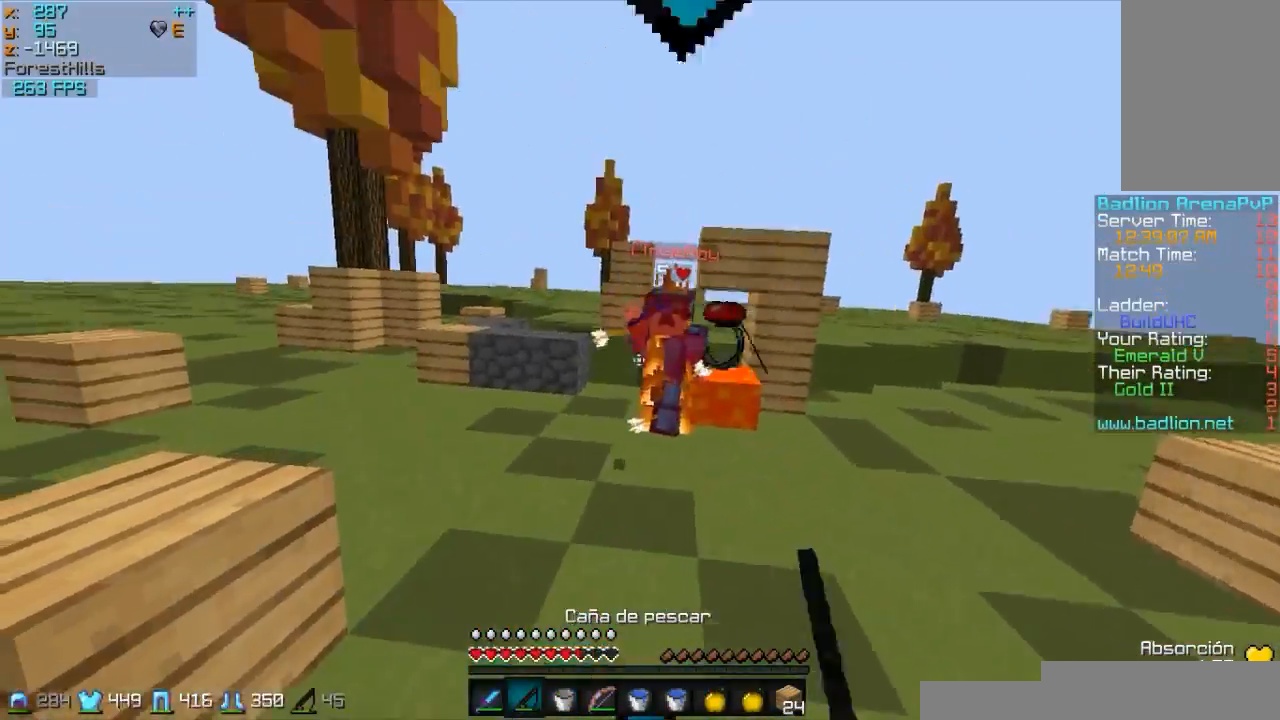
{"keys": ["w"], "mouse": [], "events": [[117, "mouse_right", "down"], [167, "mouse_right", "up"], [417, "mouse_left", "down"], [467, "mouse_left", "up"]]}
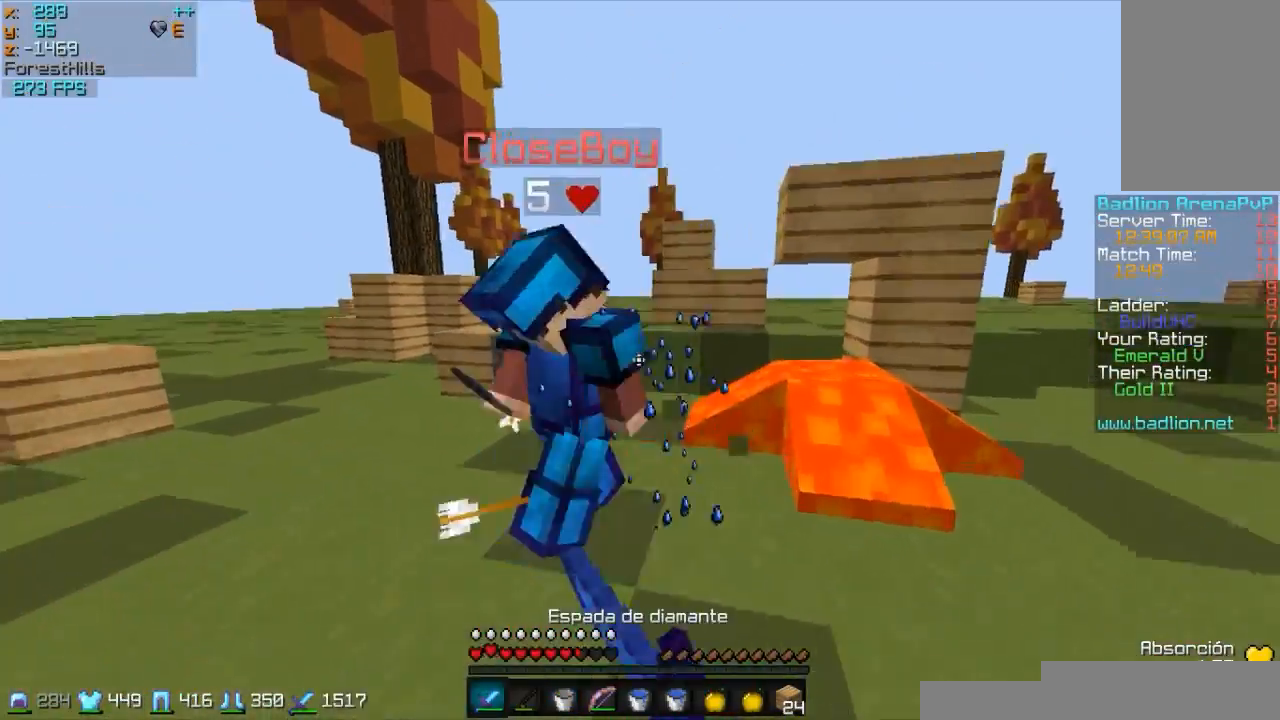
{"keys": ["a", "w"], "mouse": ["left"], "events": [[33, "a", "down"], [33, "mouse_left", "down"], [117, "mouse_left", "up"], [167, "mouse_left", "down"], [217, "mouse_left", "up"], [283, "mouse_left", "down"], [367, "mouse_left", "up"], [417, "mouse_left", "down"]]}
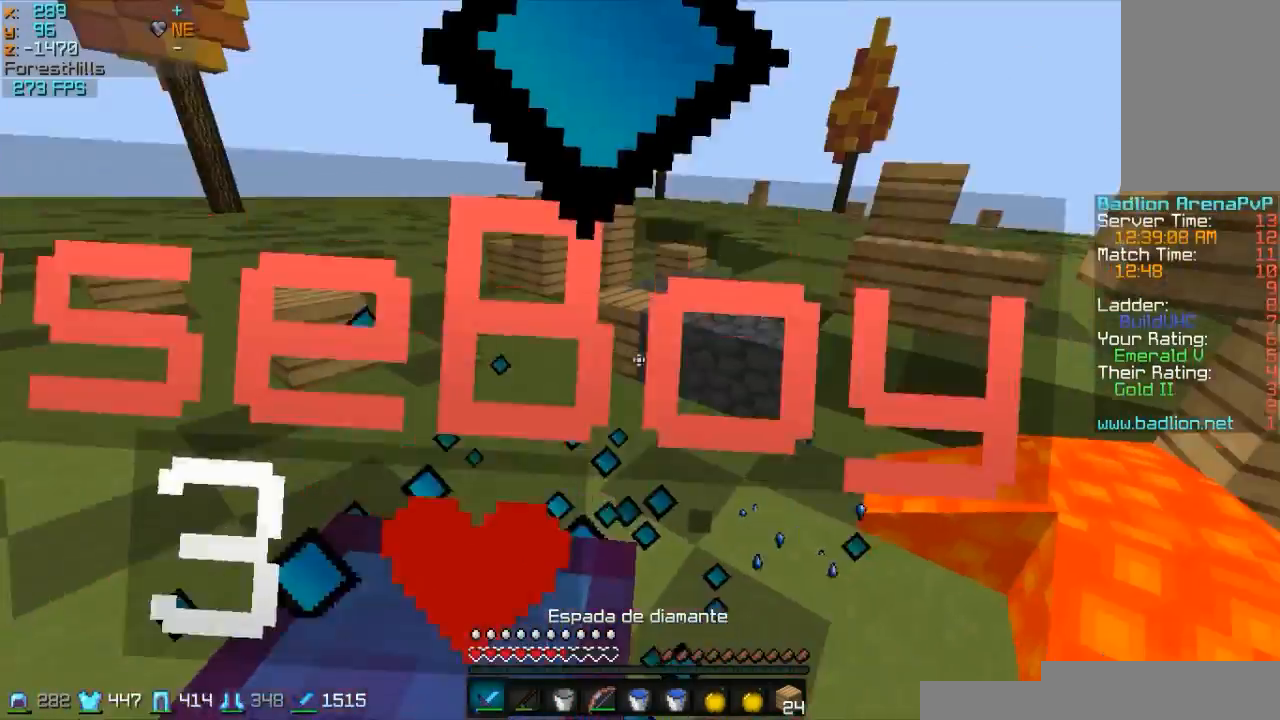
{"keys": ["w"], "mouse": ["left"], "events": [[67, "mouse_left", "up"], [133, "mouse_left", "down"], [133, "w", "up"], [217, "mouse_left", "up"], [283, "mouse_left", "down"], [283, "w", "down"], [383, "mouse_left", "up"], [417, "a", "up"], [417, "mouse_left", "down"]]}
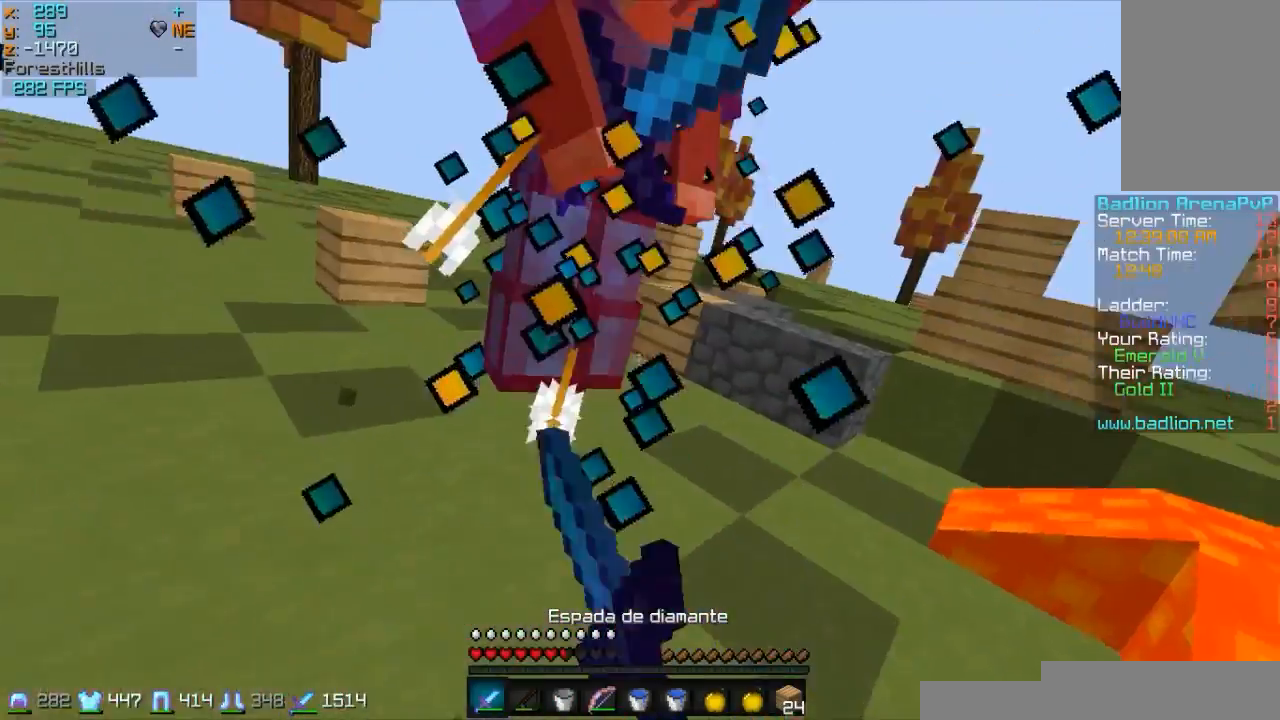
{"keys": ["w"], "mouse": [], "events": [[33, "mouse_left", "up"], [67, "mouse_left", "down"], [167, "mouse_left", "up"], [217, "mouse_left", "down"], [317, "mouse_left", "up"], [417, "mouse_left", "down"], [467, "mouse_left", "up"]]}
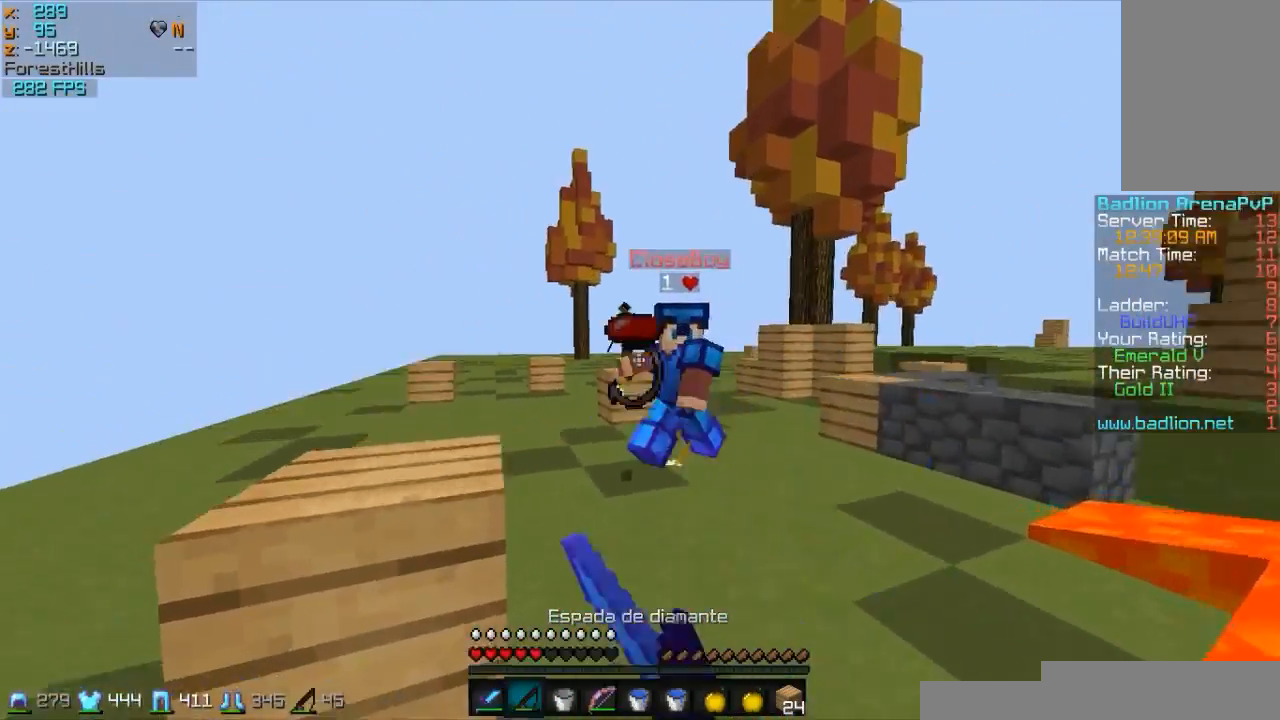
{"keys": ["w"], "mouse": ["left"], "events": [[33, "mouse_right", "down"], [133, "a", "down"], [133, "mouse_right", "up"], [217, "a", "up"], [217, "mouse_left", "down"], [267, "mouse_left", "up"], [317, "mouse_left", "down"], [417, "mouse_left", "up"], [467, "mouse_left", "down"]]}
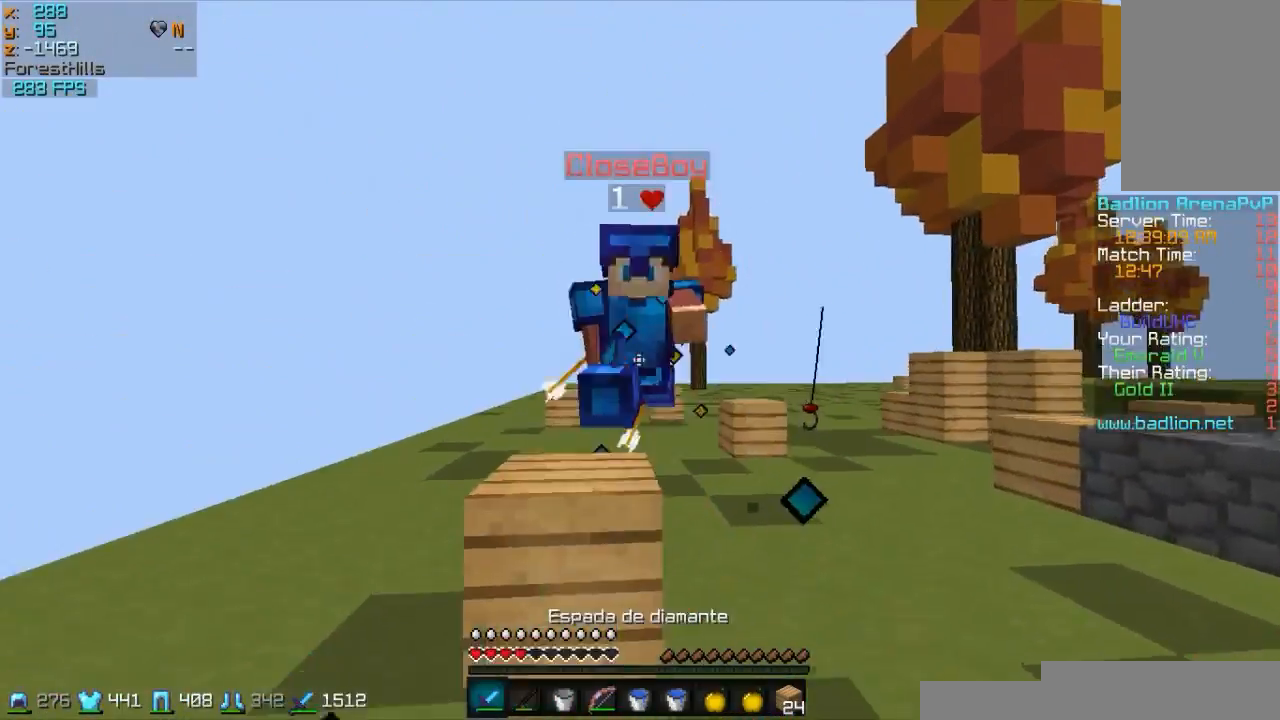
{"keys": ["w"], "mouse": [], "events": [[17, "mouse_left", "up"], [117, "mouse_left", "down"], [167, "mouse_left", "up"], [217, "mouse_left", "down"], [317, "mouse_left", "up"]]}
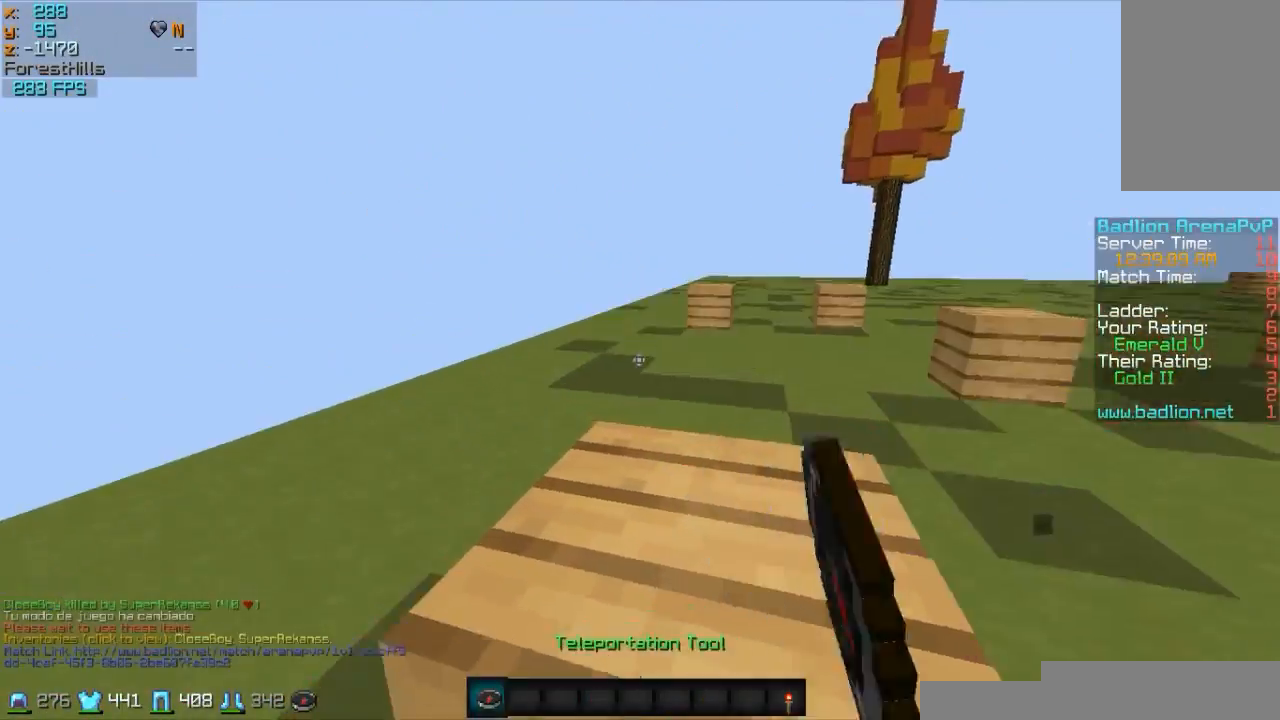
{"keys": ["a", "w"], "mouse": [], "events": [[67, "a", "down"], [167, "mouse_left", "down"], [317, "mouse_left", "up"]]}
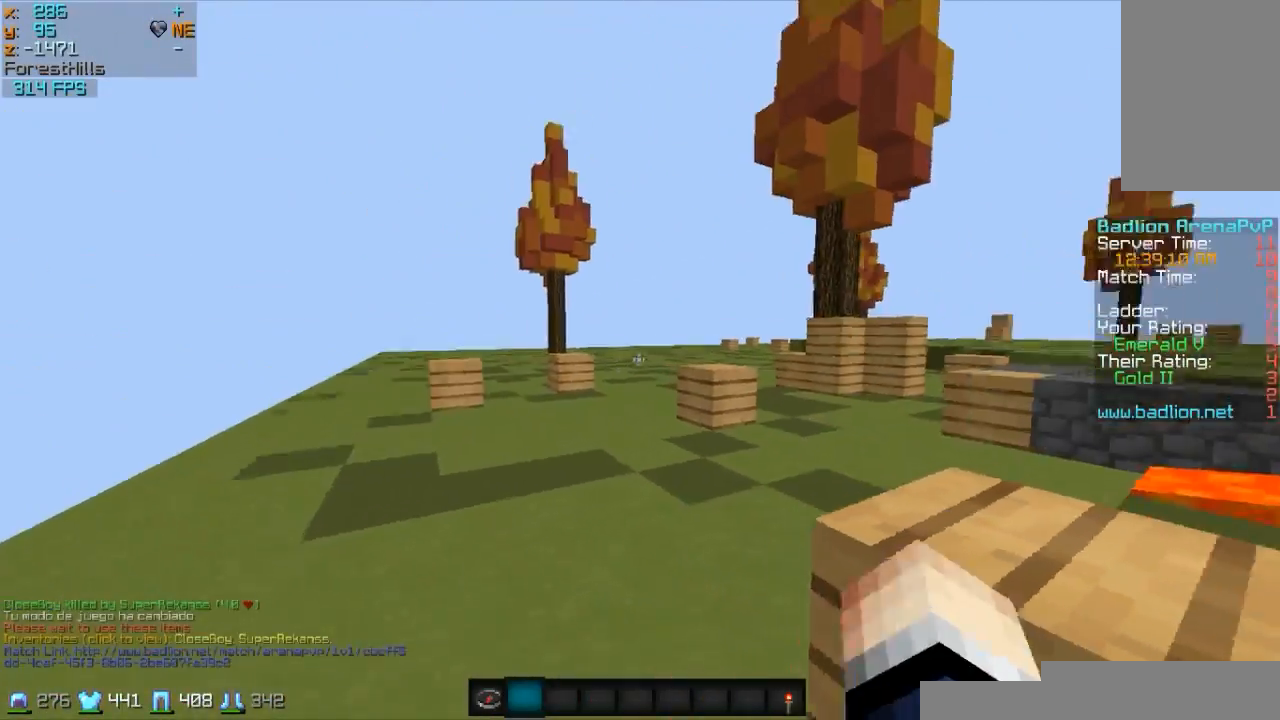
{"keys": ["w"], "mouse": [], "events": [[67, "a", "up"]]}
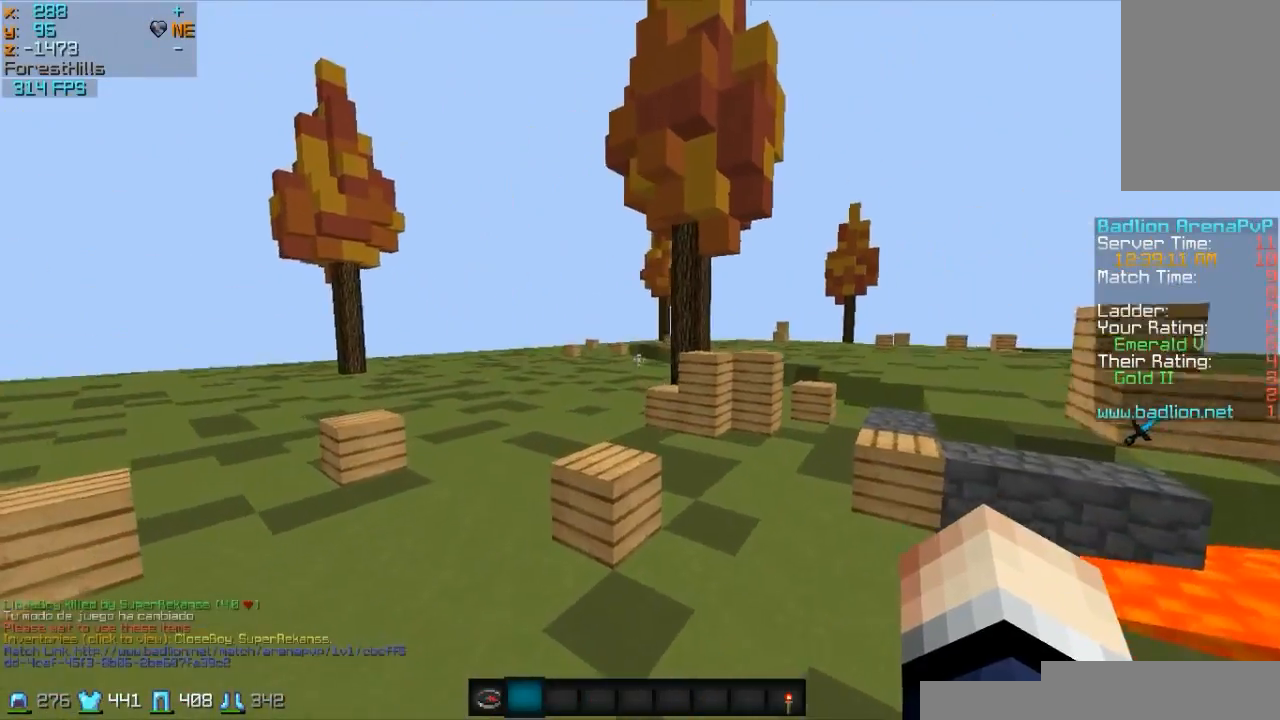
{"keys": ["w"], "mouse": [], "events": []}
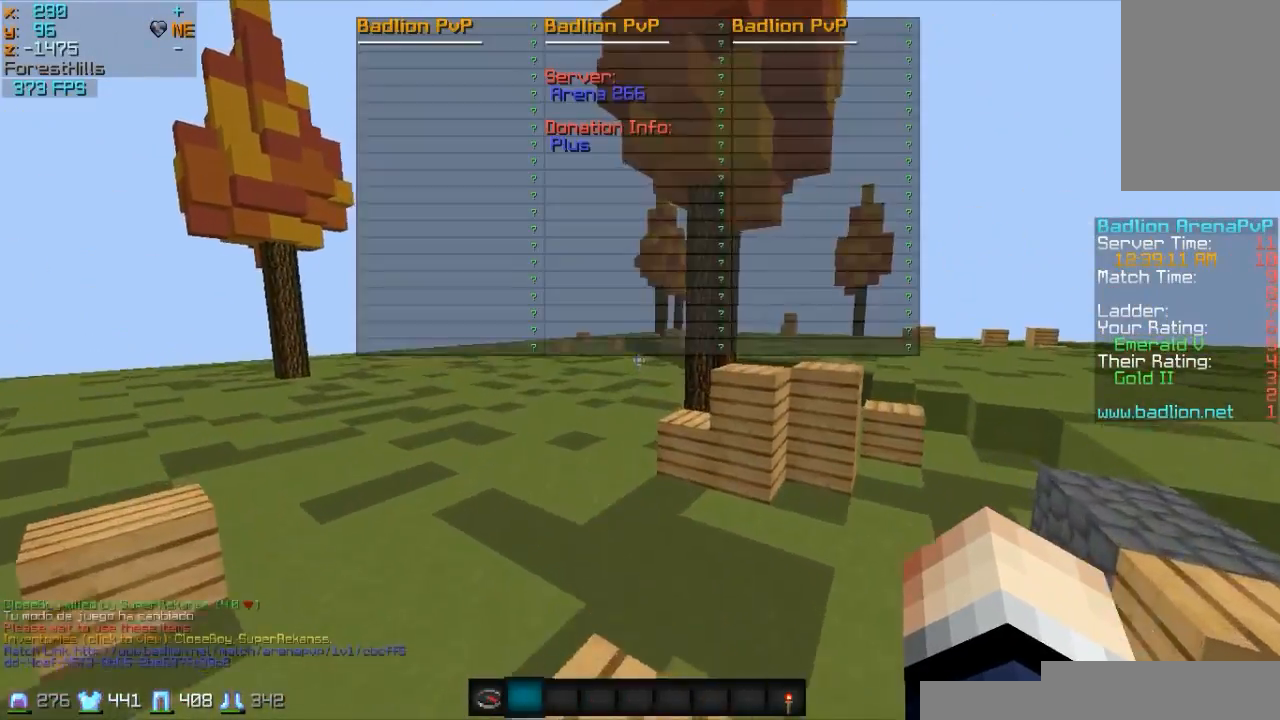
{"keys": ["w"], "mouse": [], "events": []}
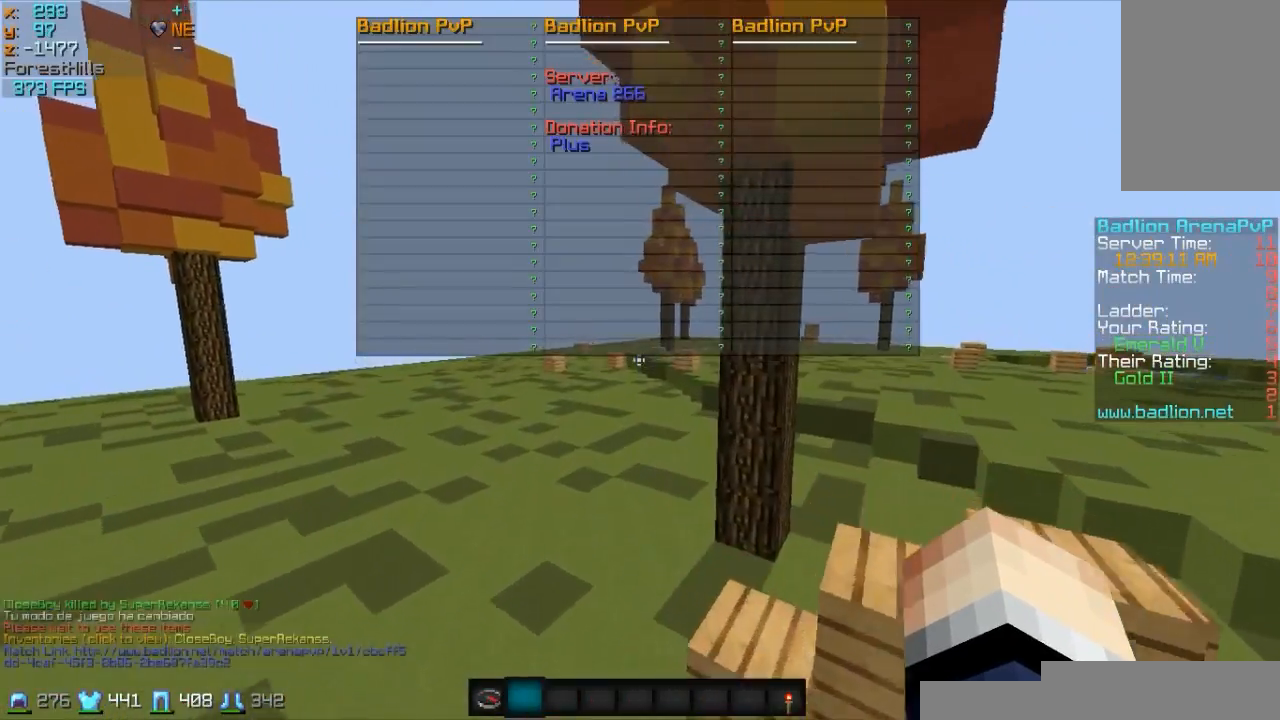
{"keys": ["w"], "mouse": [], "events": []}
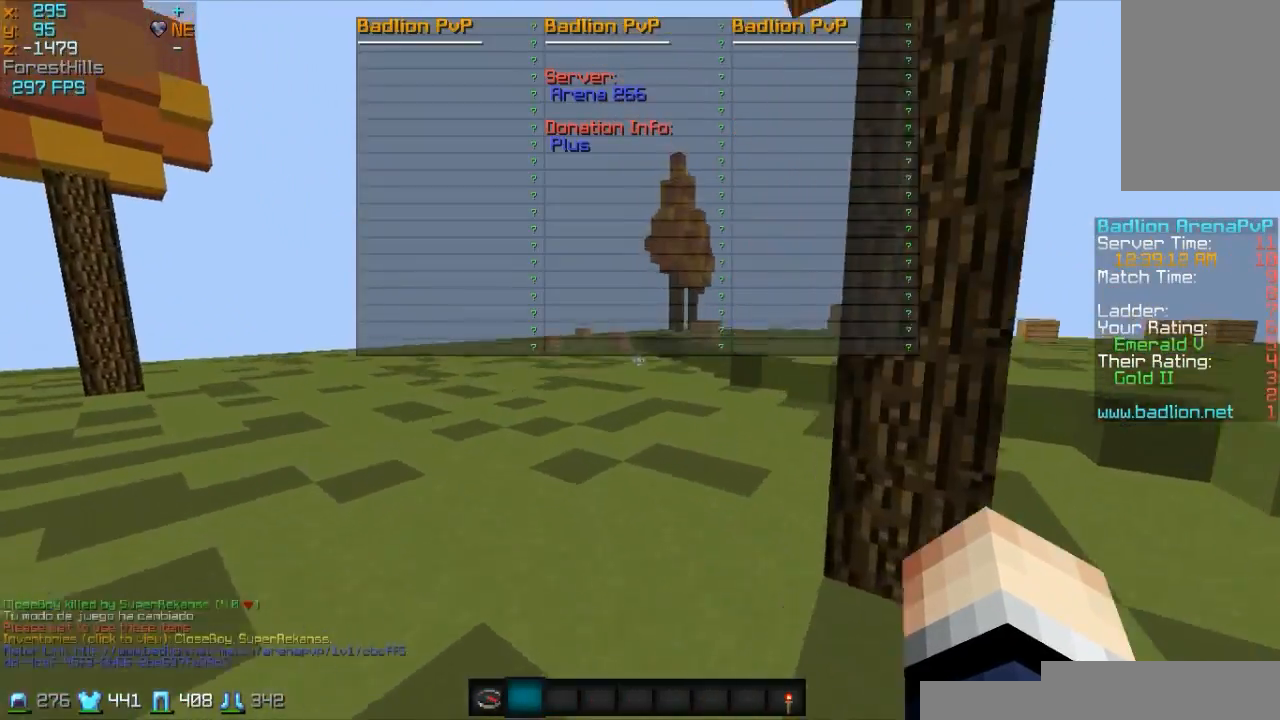
{"keys": ["w"], "mouse": [], "events": []}
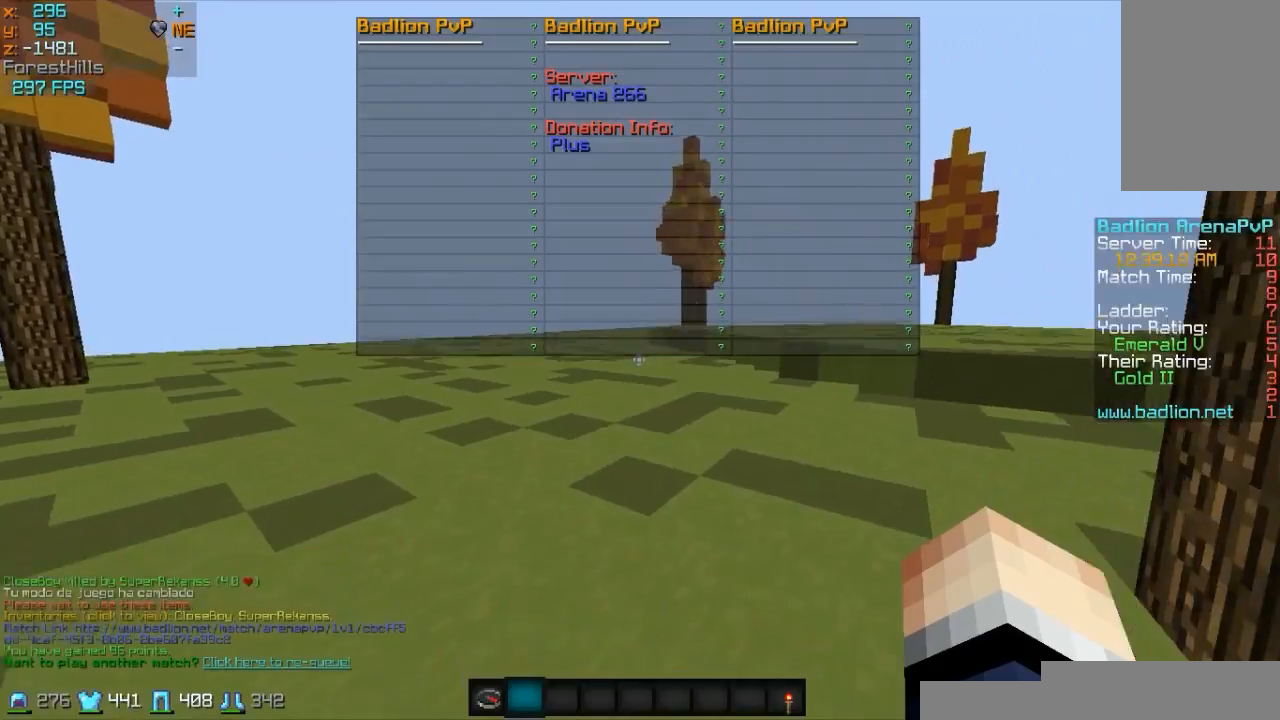
{"keys": [], "mouse": []}
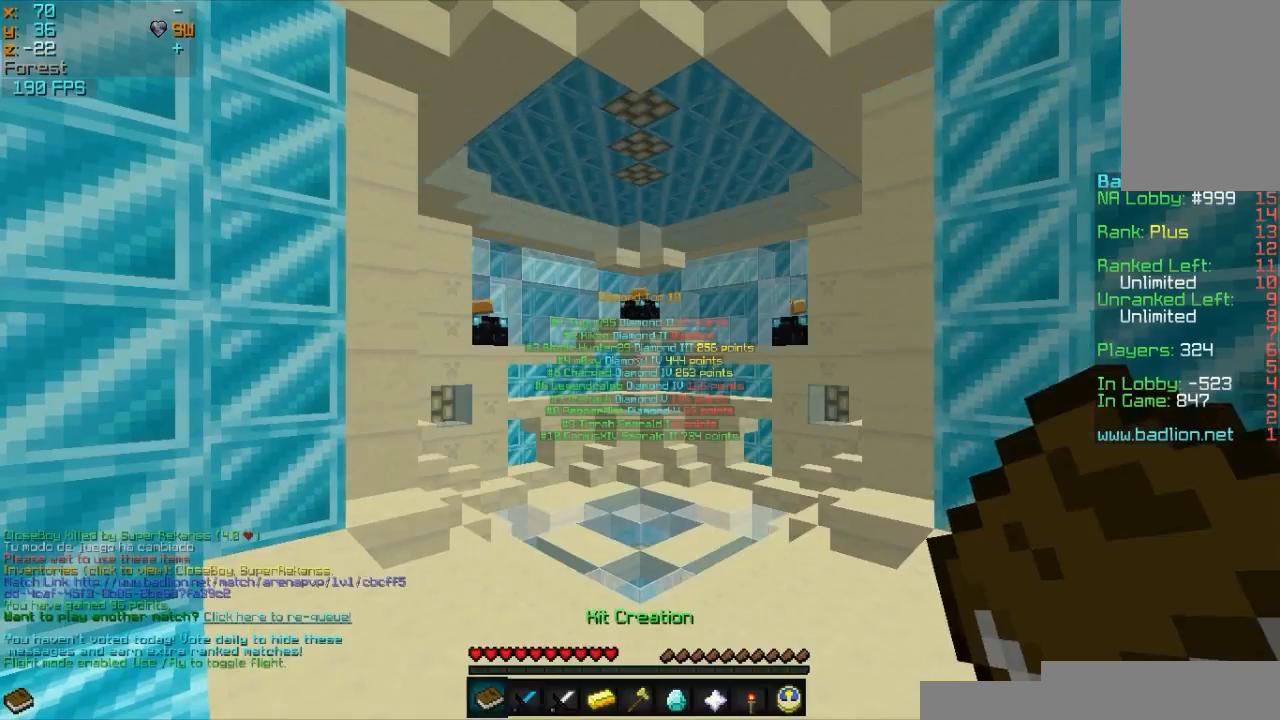
{"keys": ["w"], "mouse": [], "events": [[367, "w", "down"]]}